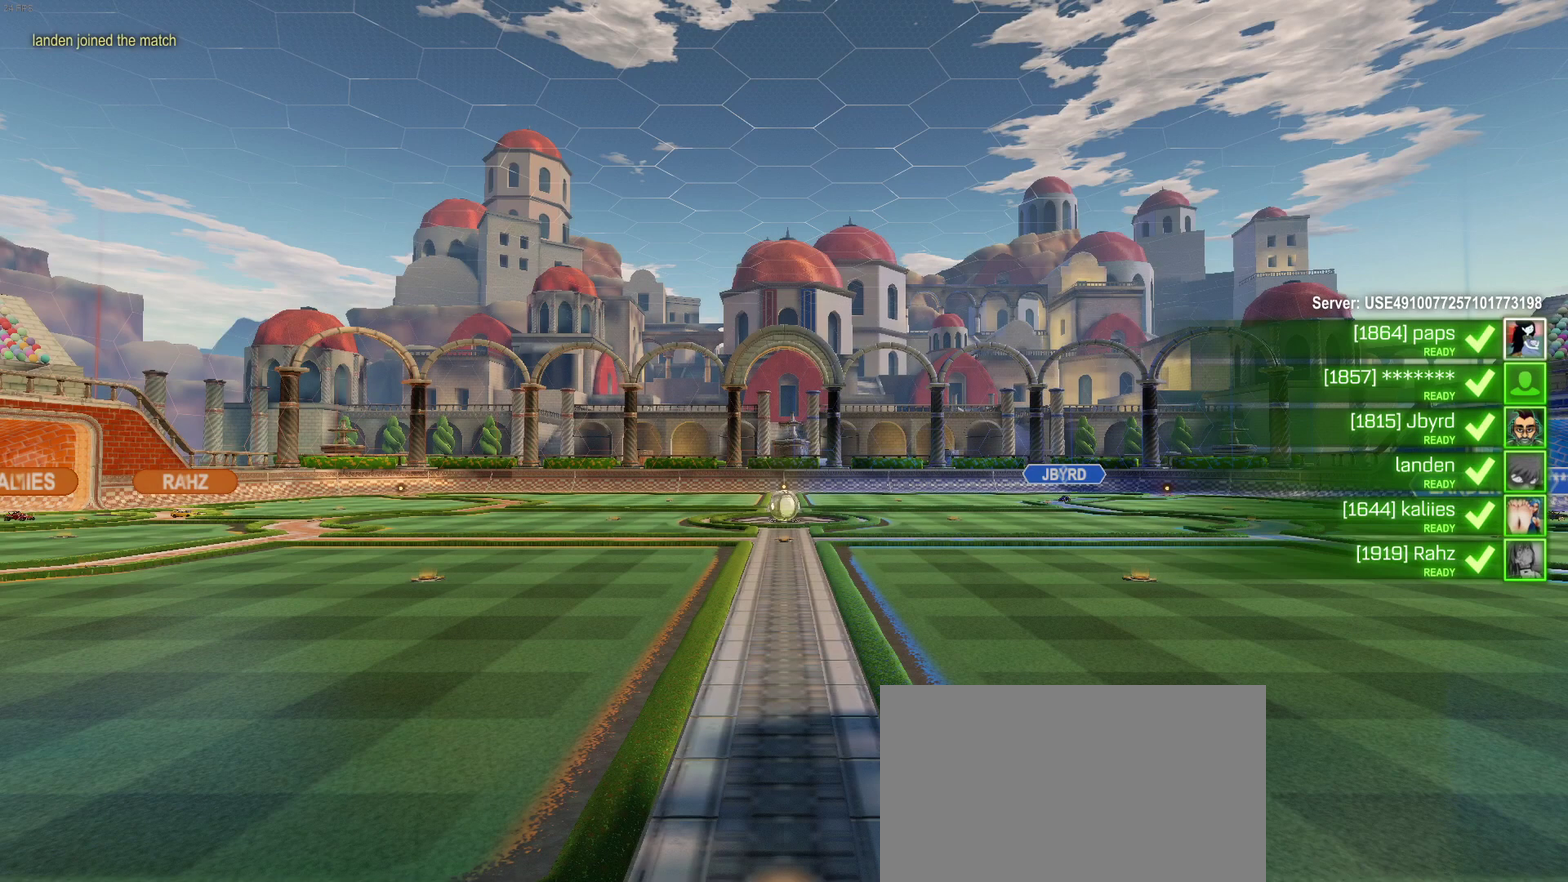
Gameplay with a controller (PlayStation layout); each line is a JSON object with the inputs held at the frame after it. "events" lists button and stick changes between this image and that frame as [ms after this image, input, new state], when the widget could be followed in between. Not read: L1 R1.
{"buttons": ["TRIANGLE"], "left_stick": "center", "right_stick": "center", "events": [[467, "TRIANGLE", "down"]]}
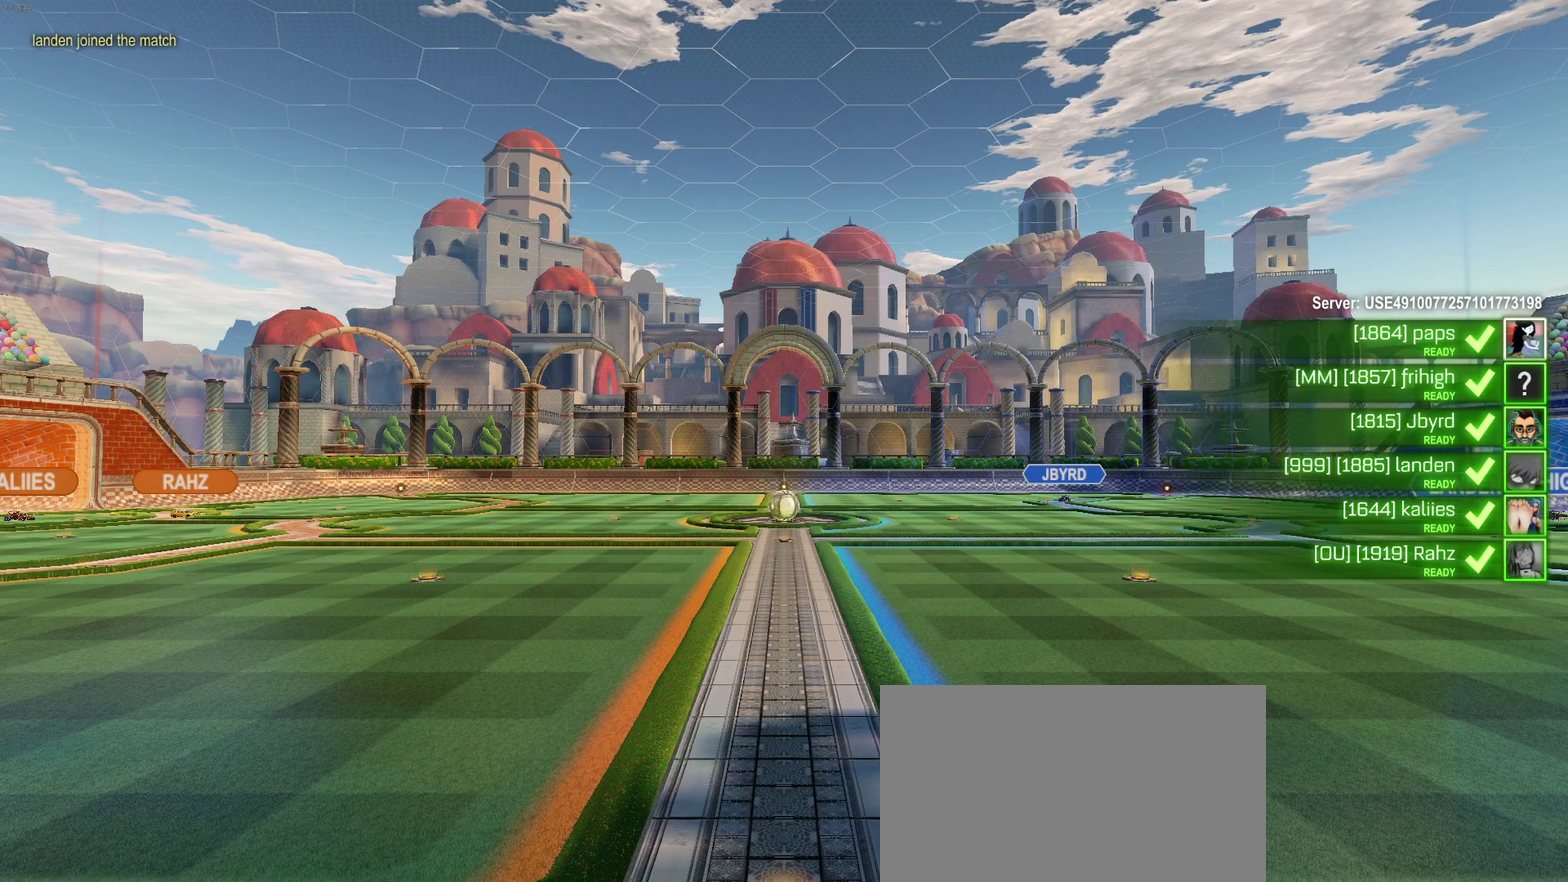
{"buttons": [], "left_stick": "center", "right_stick": "center", "events": [[33, "TRIANGLE", "up"], [117, "TRIANGLE", "down"], [217, "TRIANGLE", "up"]]}
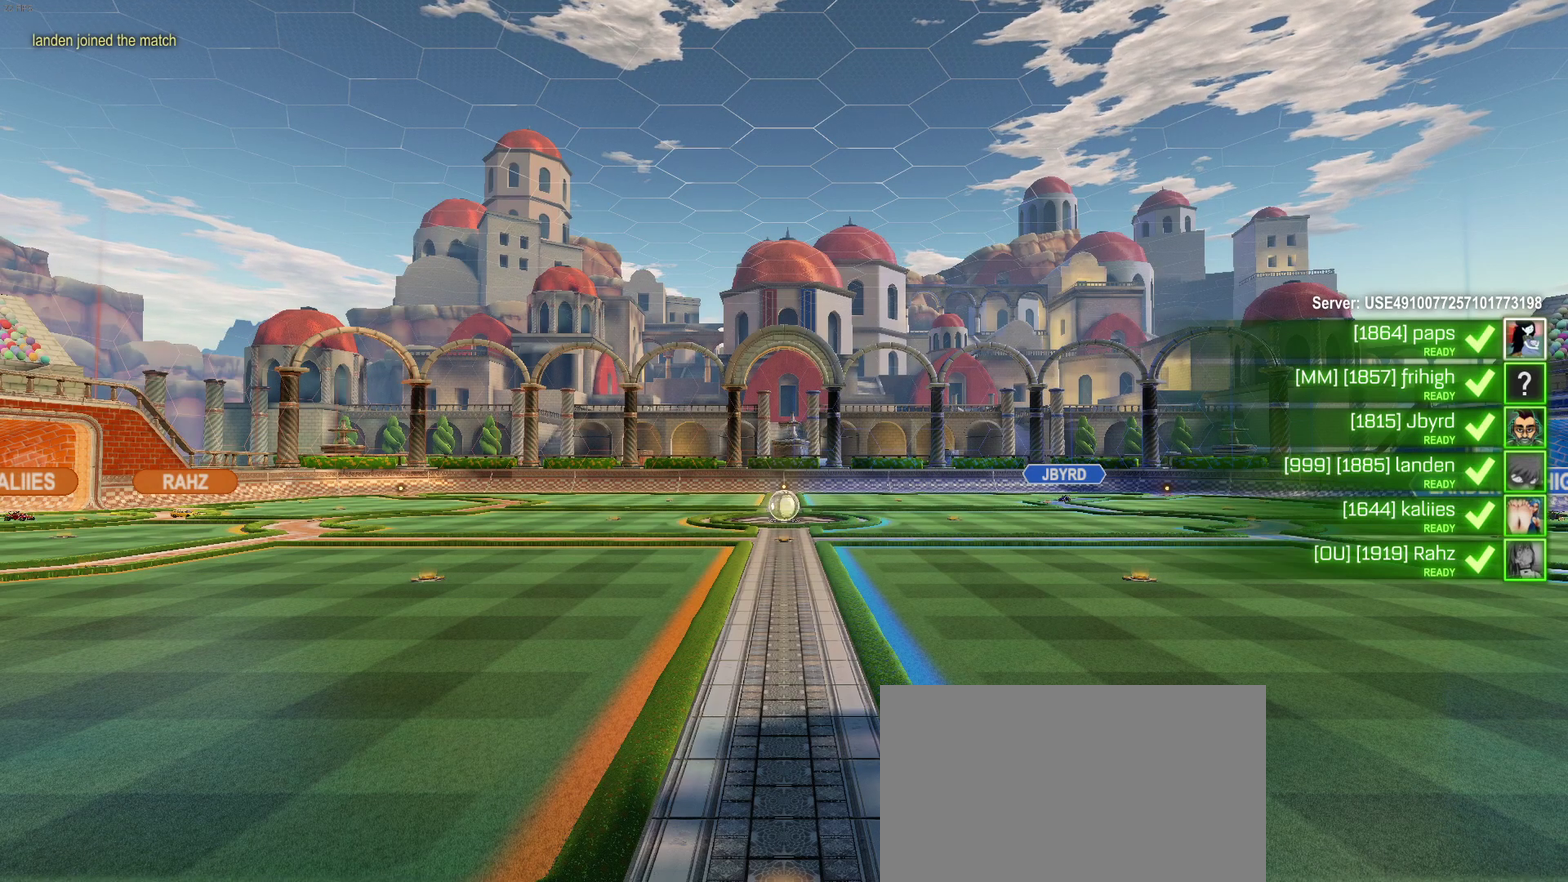
{"buttons": [], "left_stick": "center", "right_stick": "center", "events": [[33, "CIRCLE", "down"], [317, "CIRCLE", "up"]]}
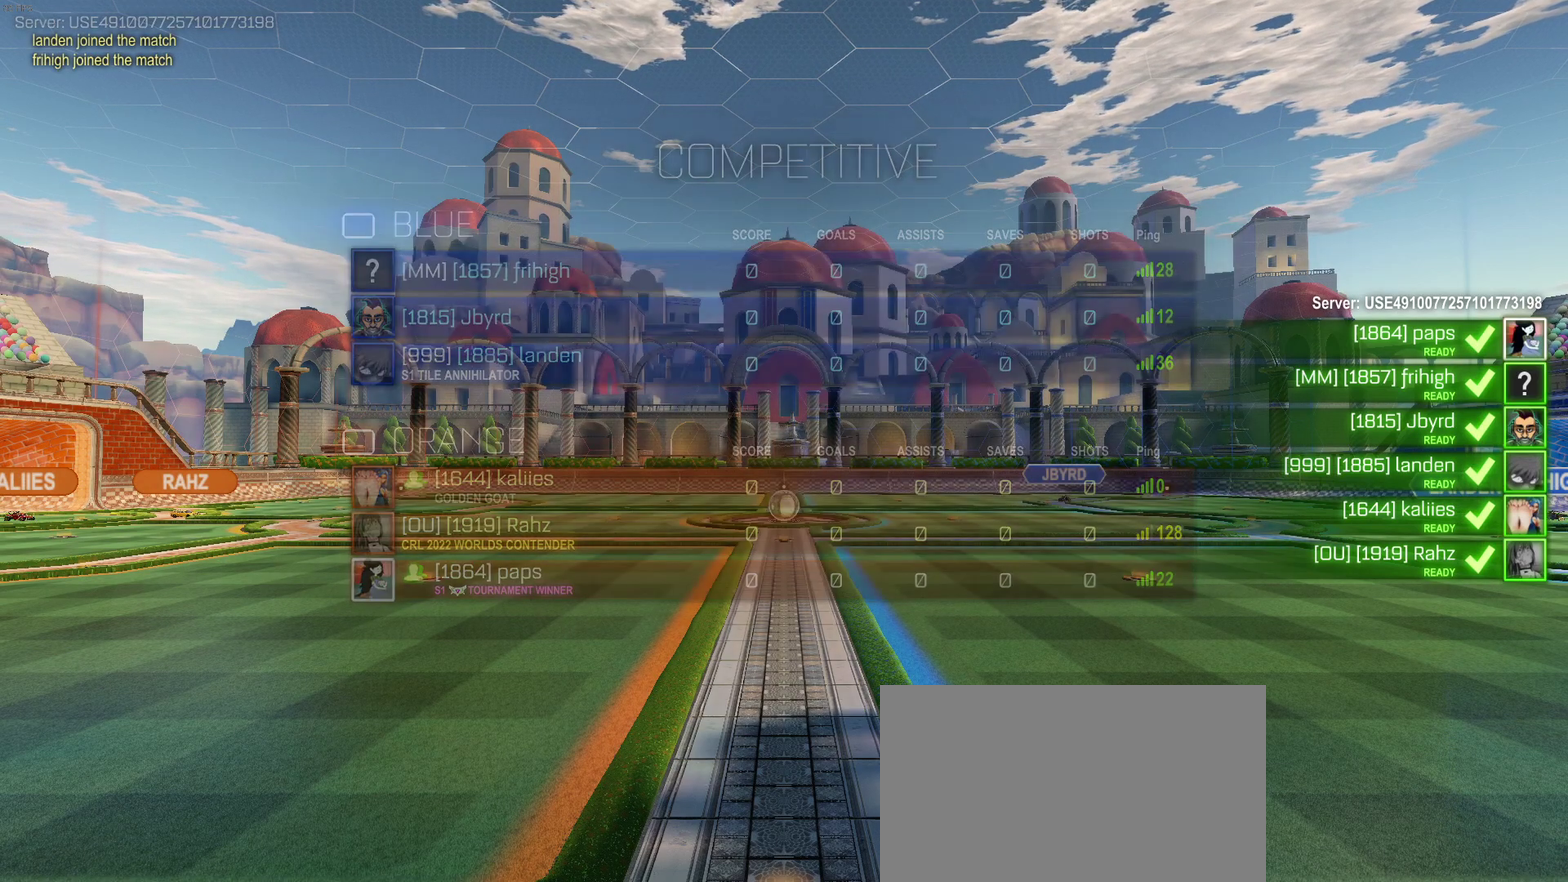
{"buttons": ["CIRCLE", "R2"], "left_stick": "center", "right_stick": "center", "events": [[17, "CIRCLE", "down"], [200, "R2", "down"]]}
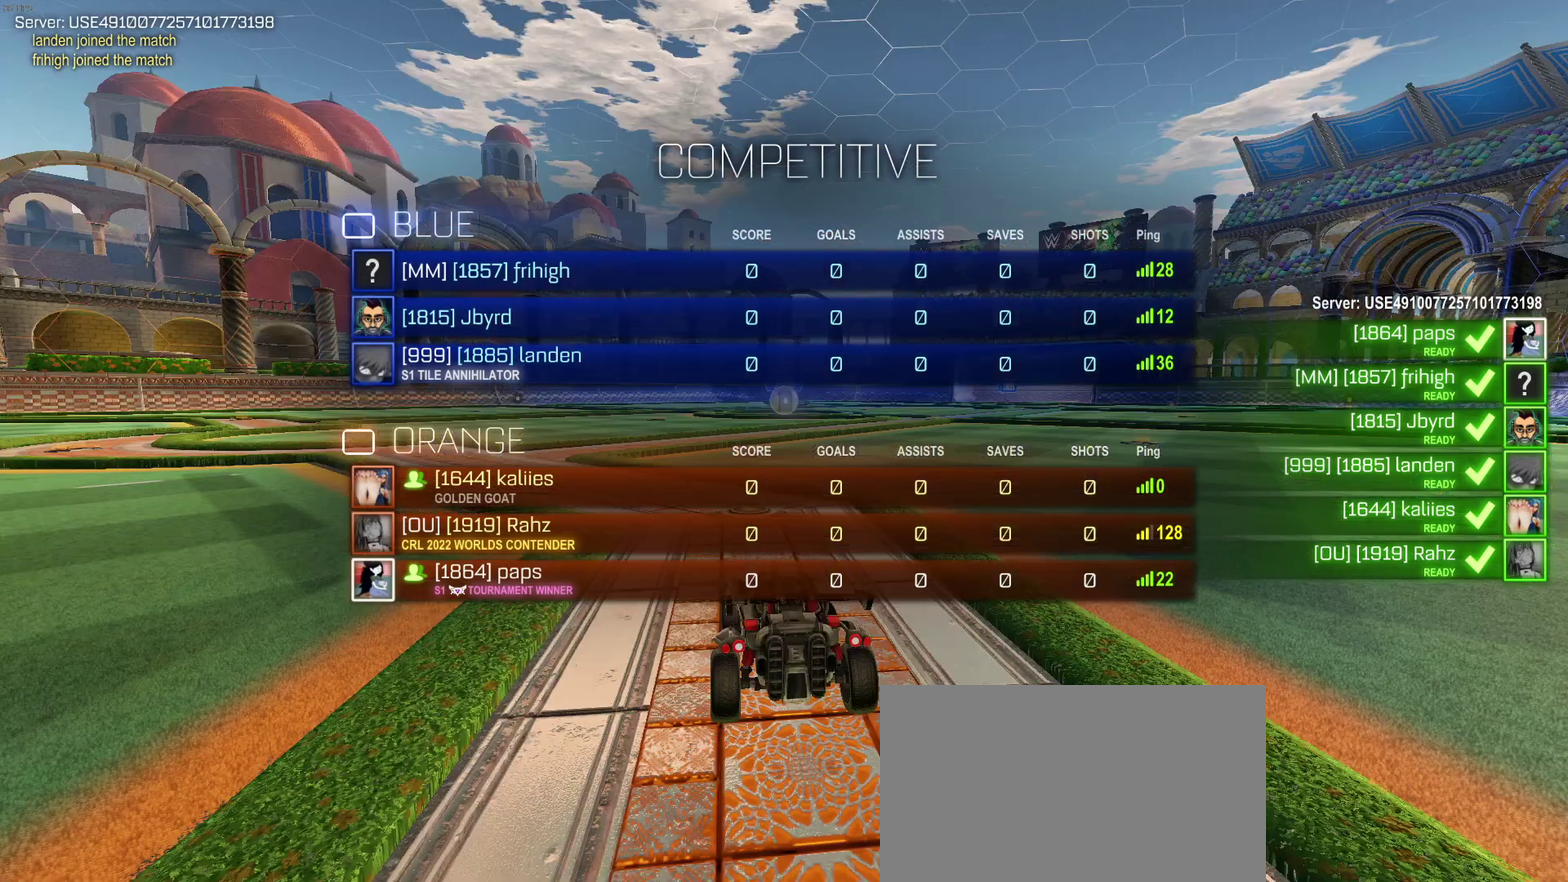
{"buttons": ["CIRCLE", "R2"], "left_stick": "center", "right_stick": "center", "events": []}
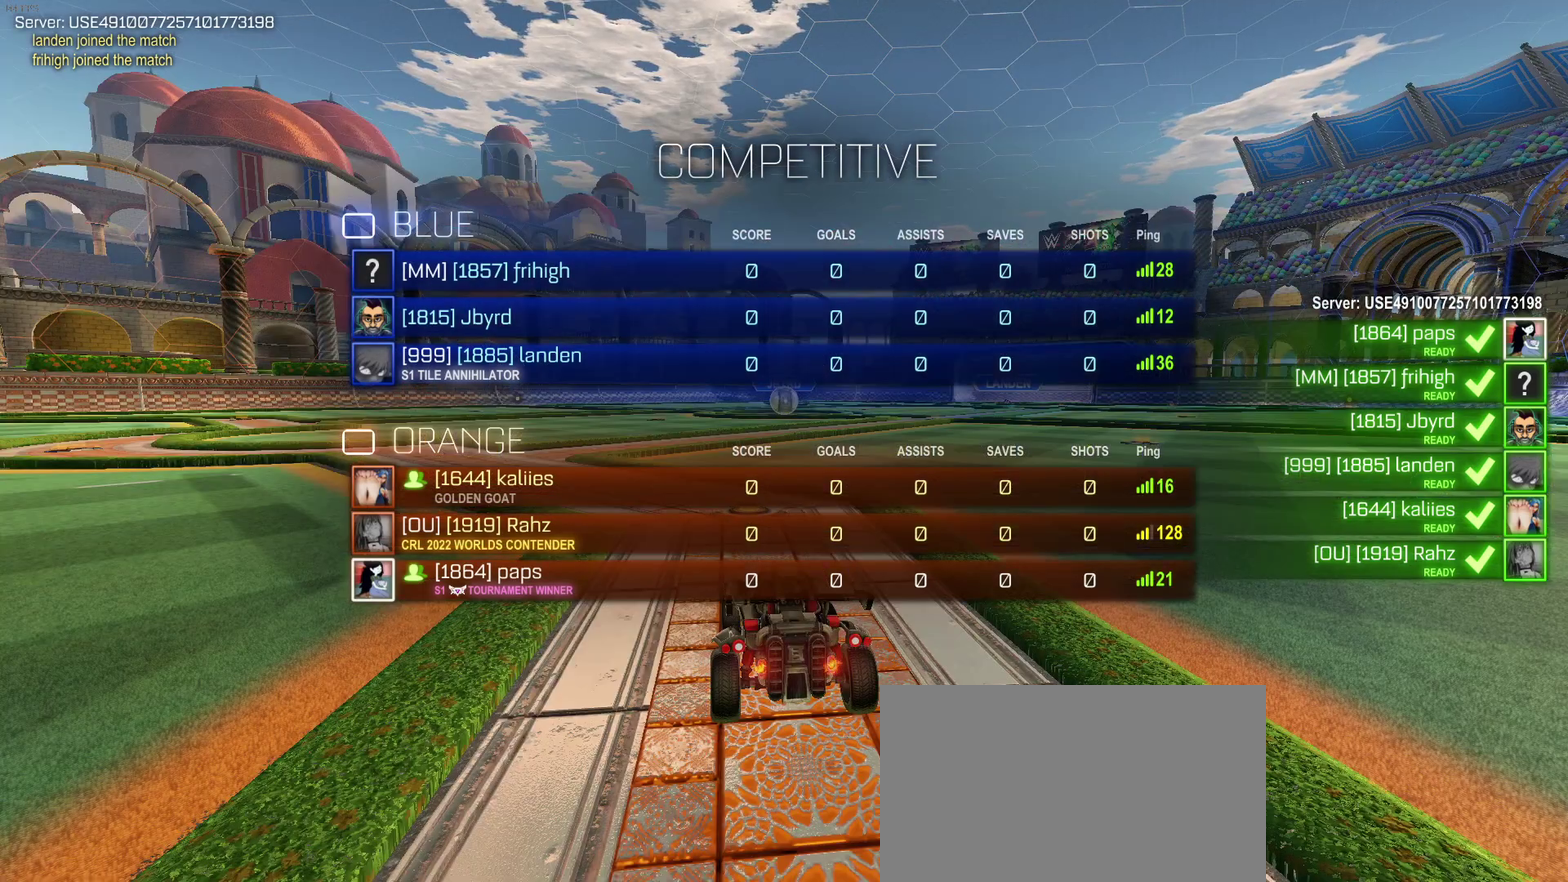
{"buttons": ["CIRCLE", "R2"], "left_stick": "center", "right_stick": "center", "events": []}
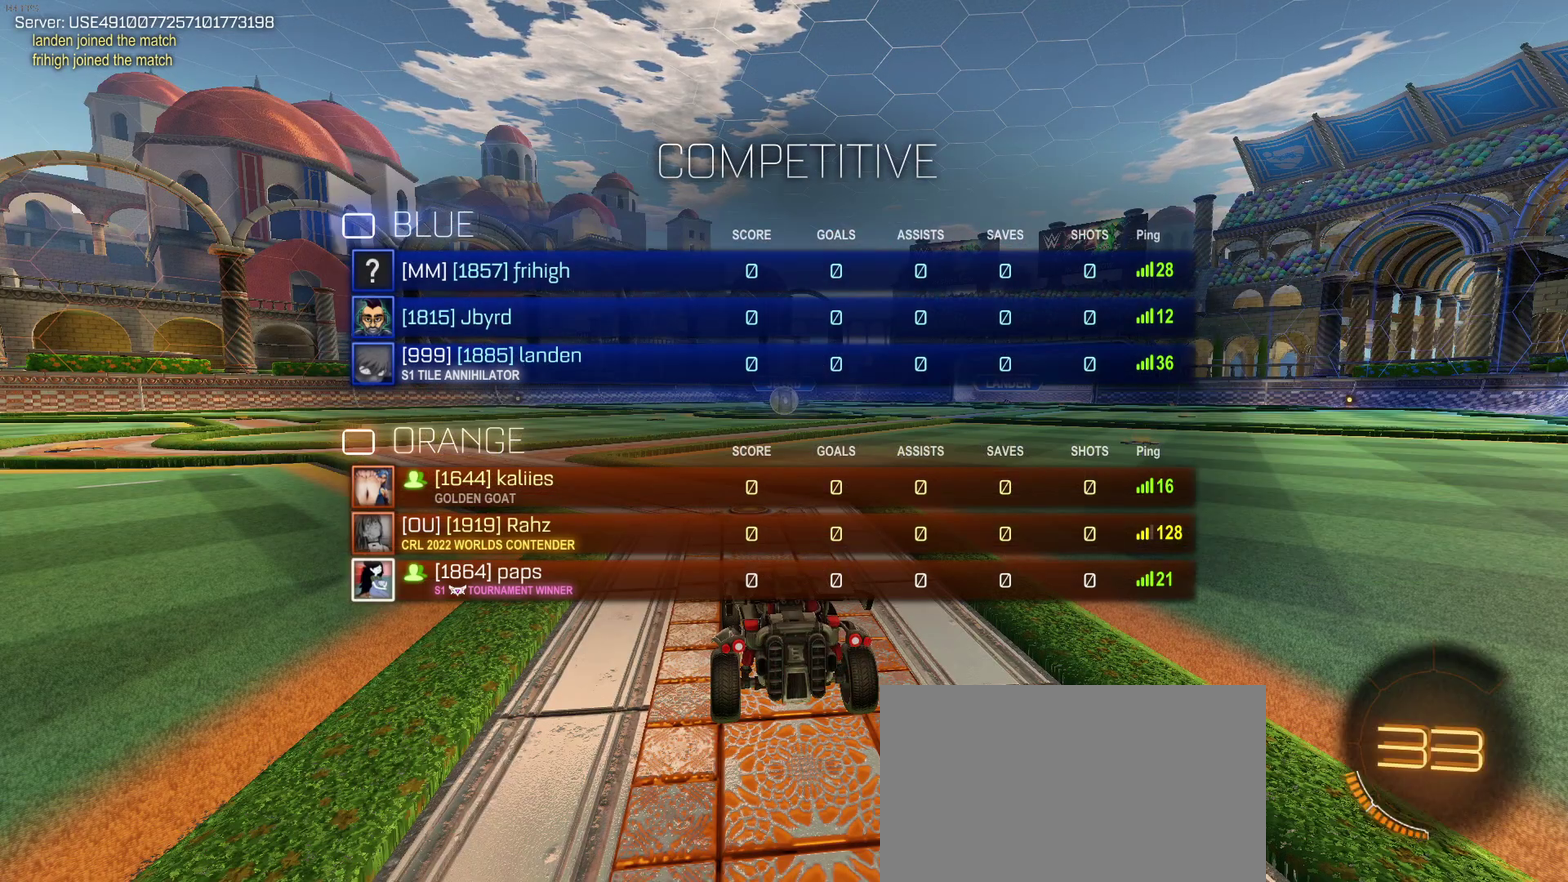
{"buttons": ["CIRCLE", "R2"], "left_stick": "center", "right_stick": "center", "events": []}
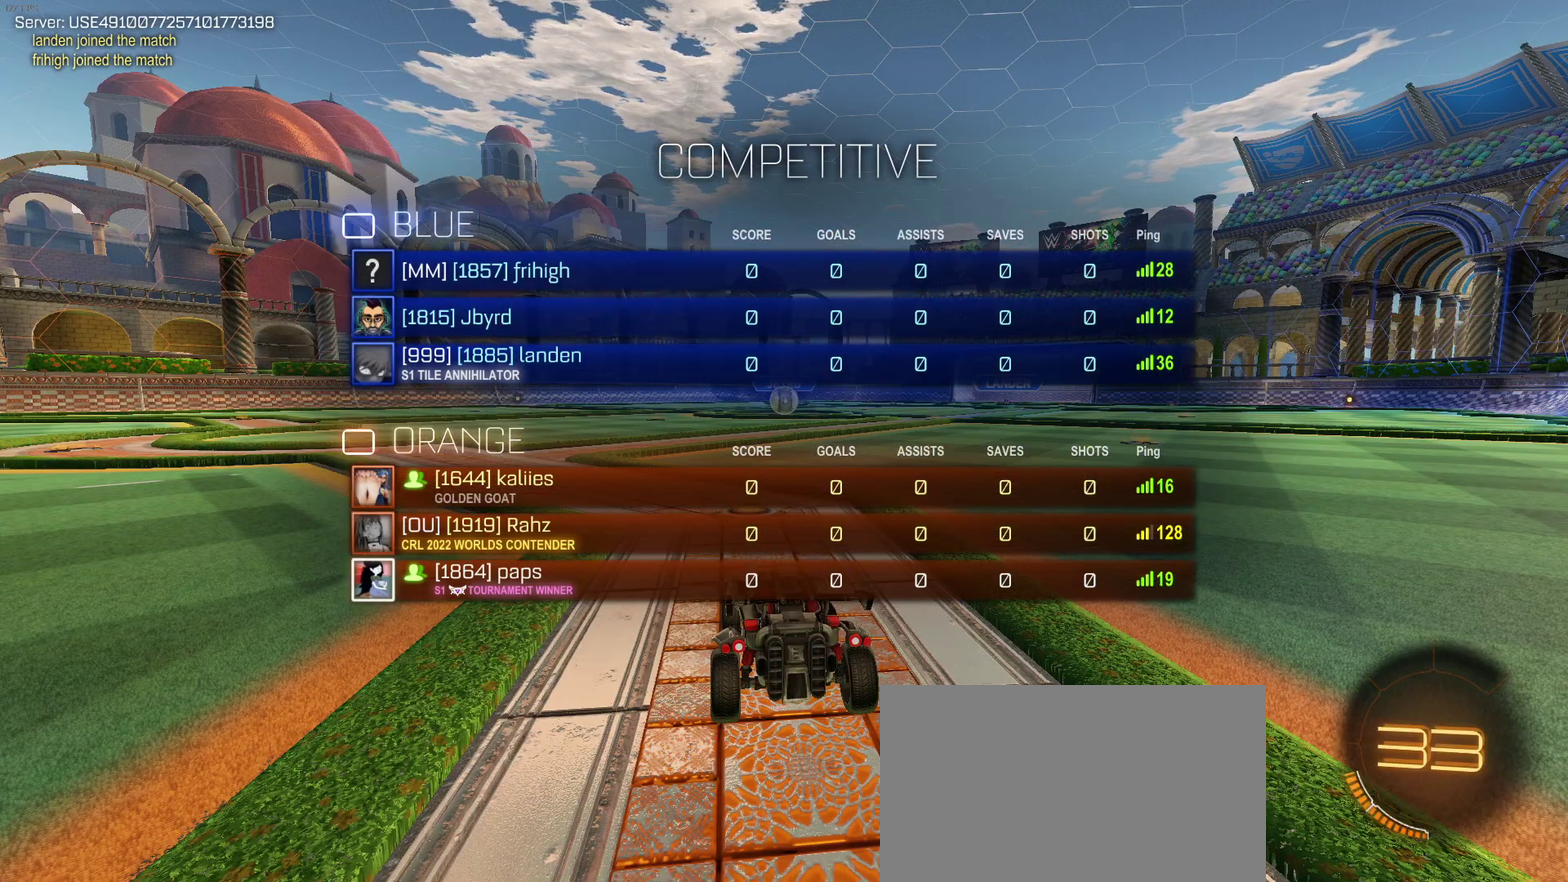
{"buttons": ["R2"], "left_stick": "center", "right_stick": "center", "events": [[333, "CIRCLE", "up"]]}
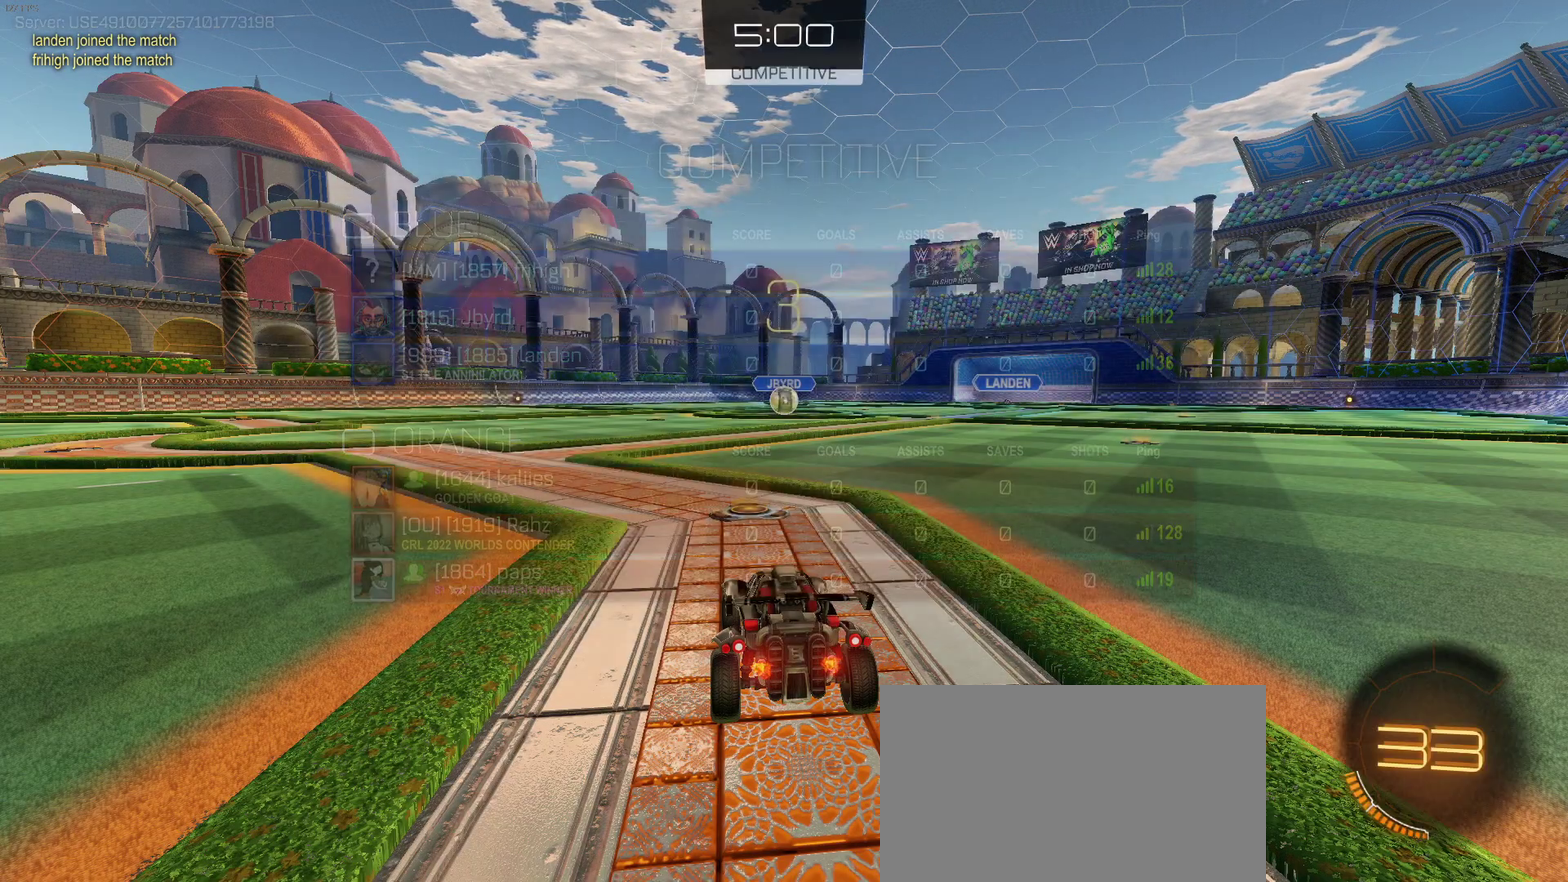
{"buttons": ["CIRCLE", "R2"], "left_stick": "center", "right_stick": "center", "events": [[67, "TRIANGLE", "down"], [150, "TRIANGLE", "up"], [233, "TRIANGLE", "down"], [300, "TRIANGLE", "up"], [433, "CIRCLE", "down"]]}
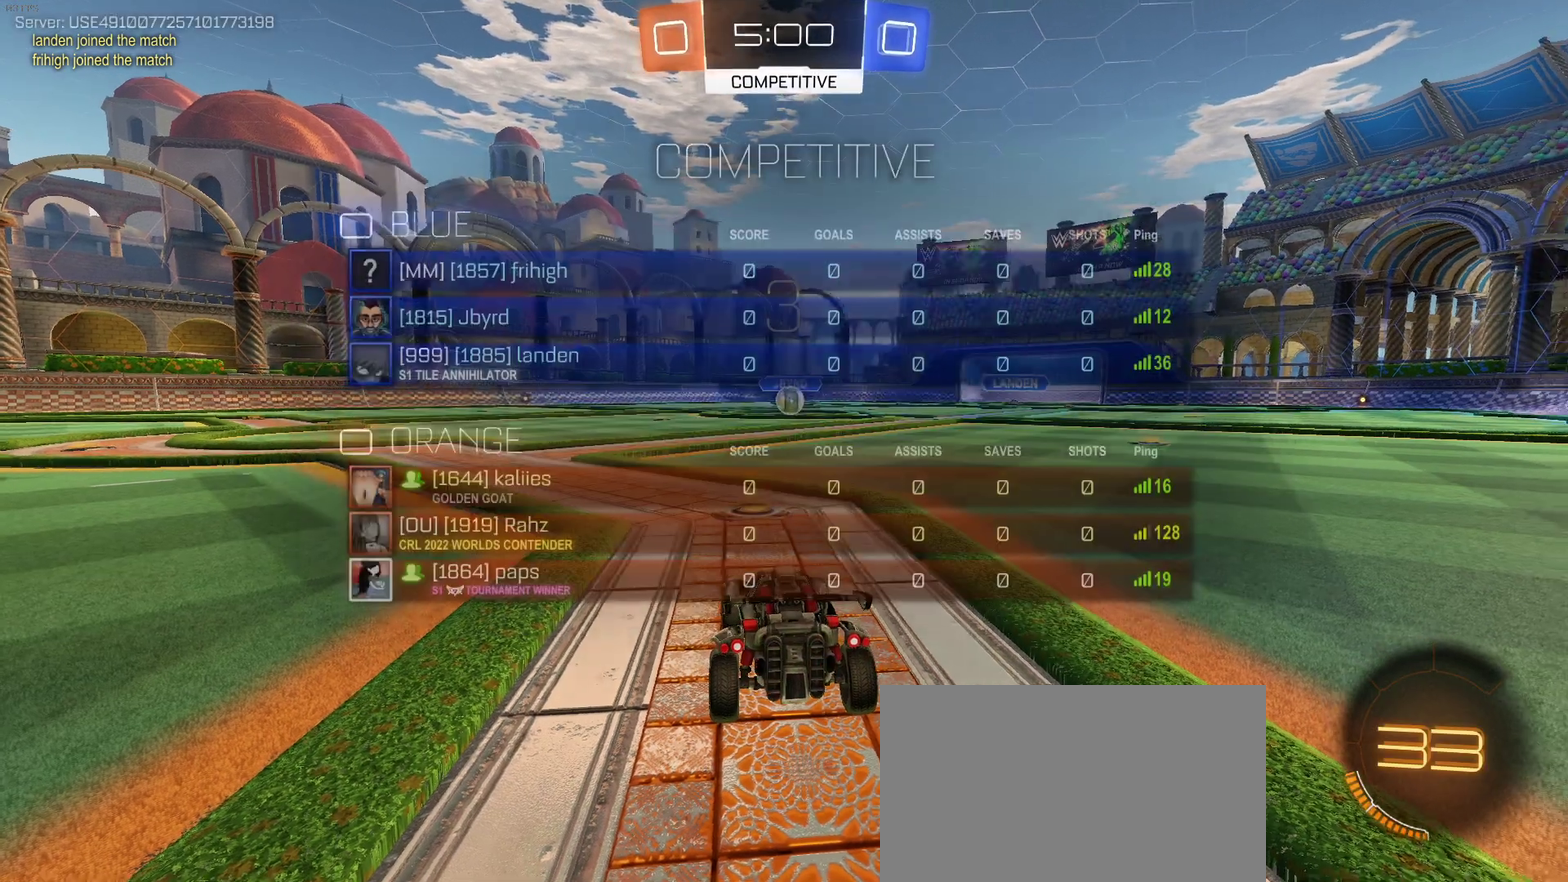
{"buttons": ["CIRCLE", "R2"], "left_stick": "center", "right_stick": "center", "events": []}
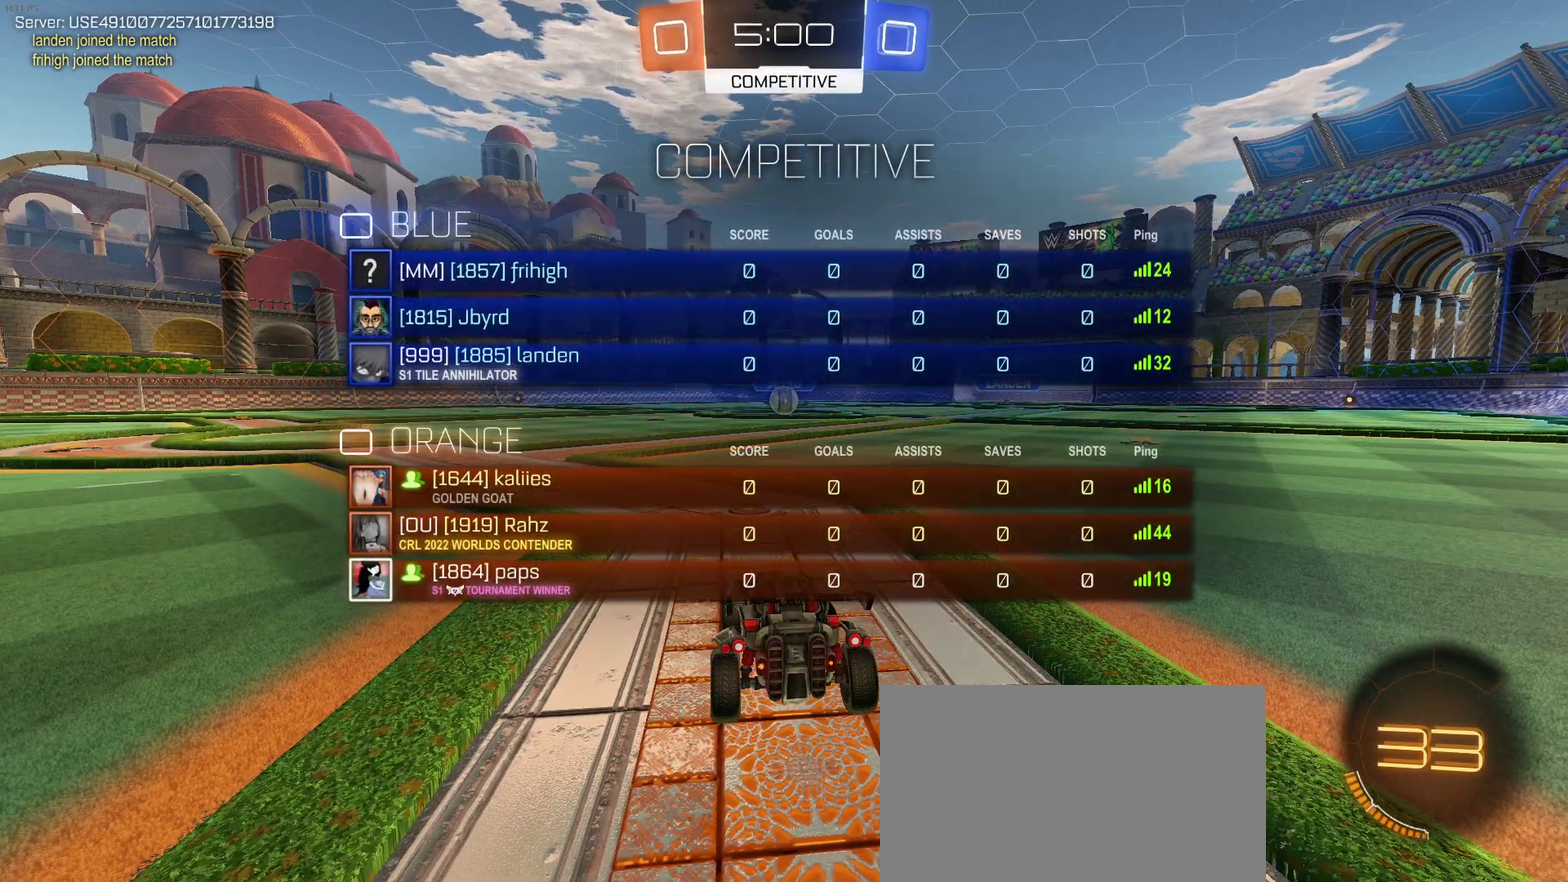
{"buttons": ["CIRCLE", "R2"], "left_stick": "center", "right_stick": "center", "events": []}
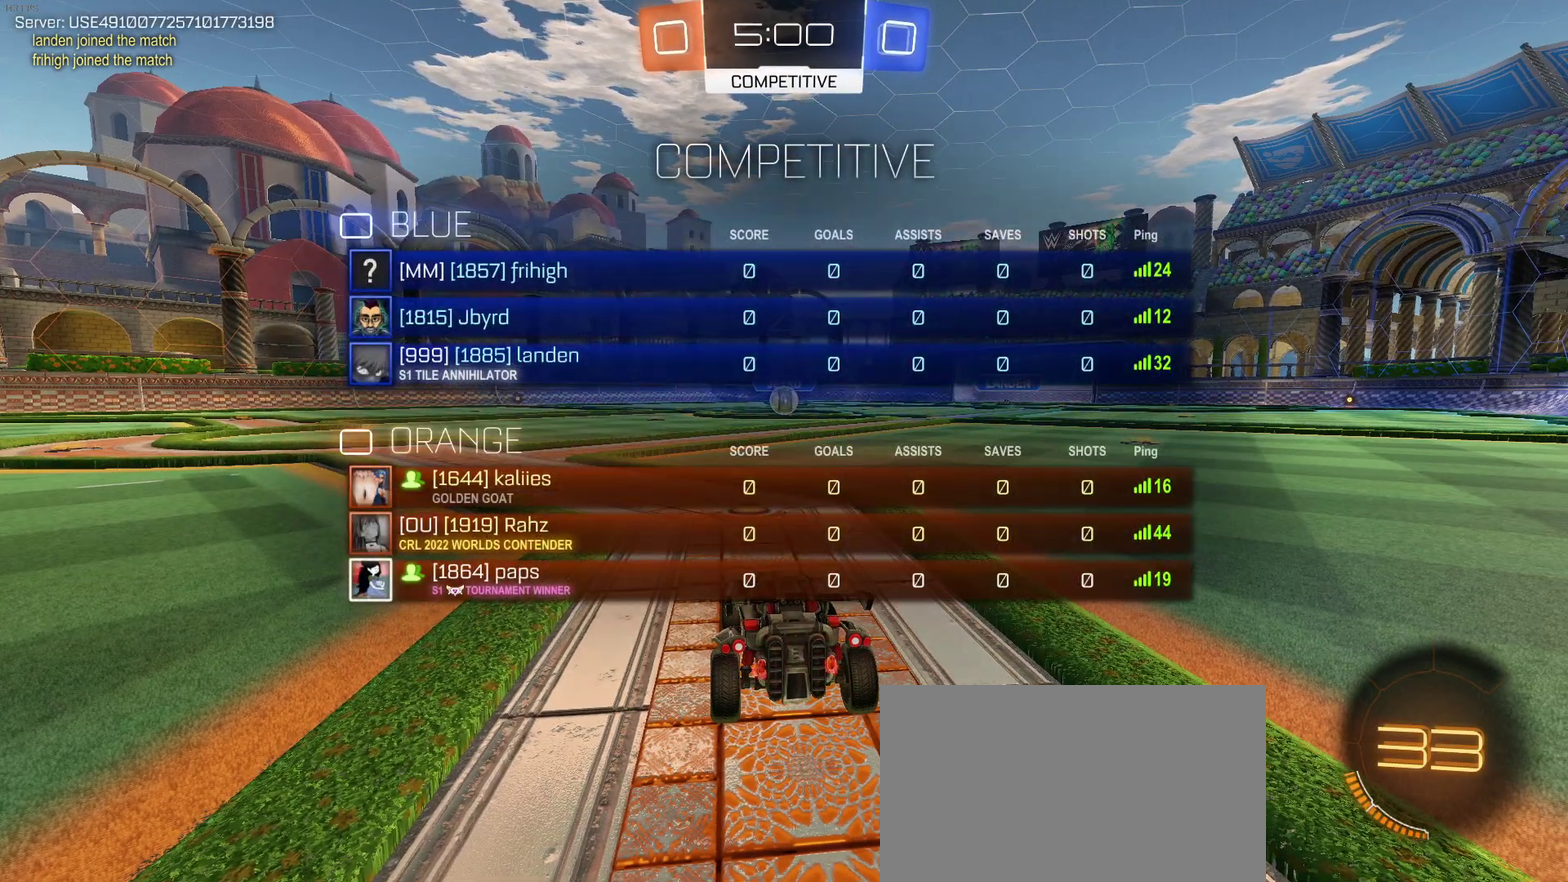
{"buttons": ["R2"], "left_stick": "center", "right_stick": "center", "events": [[467, "CIRCLE", "up"]]}
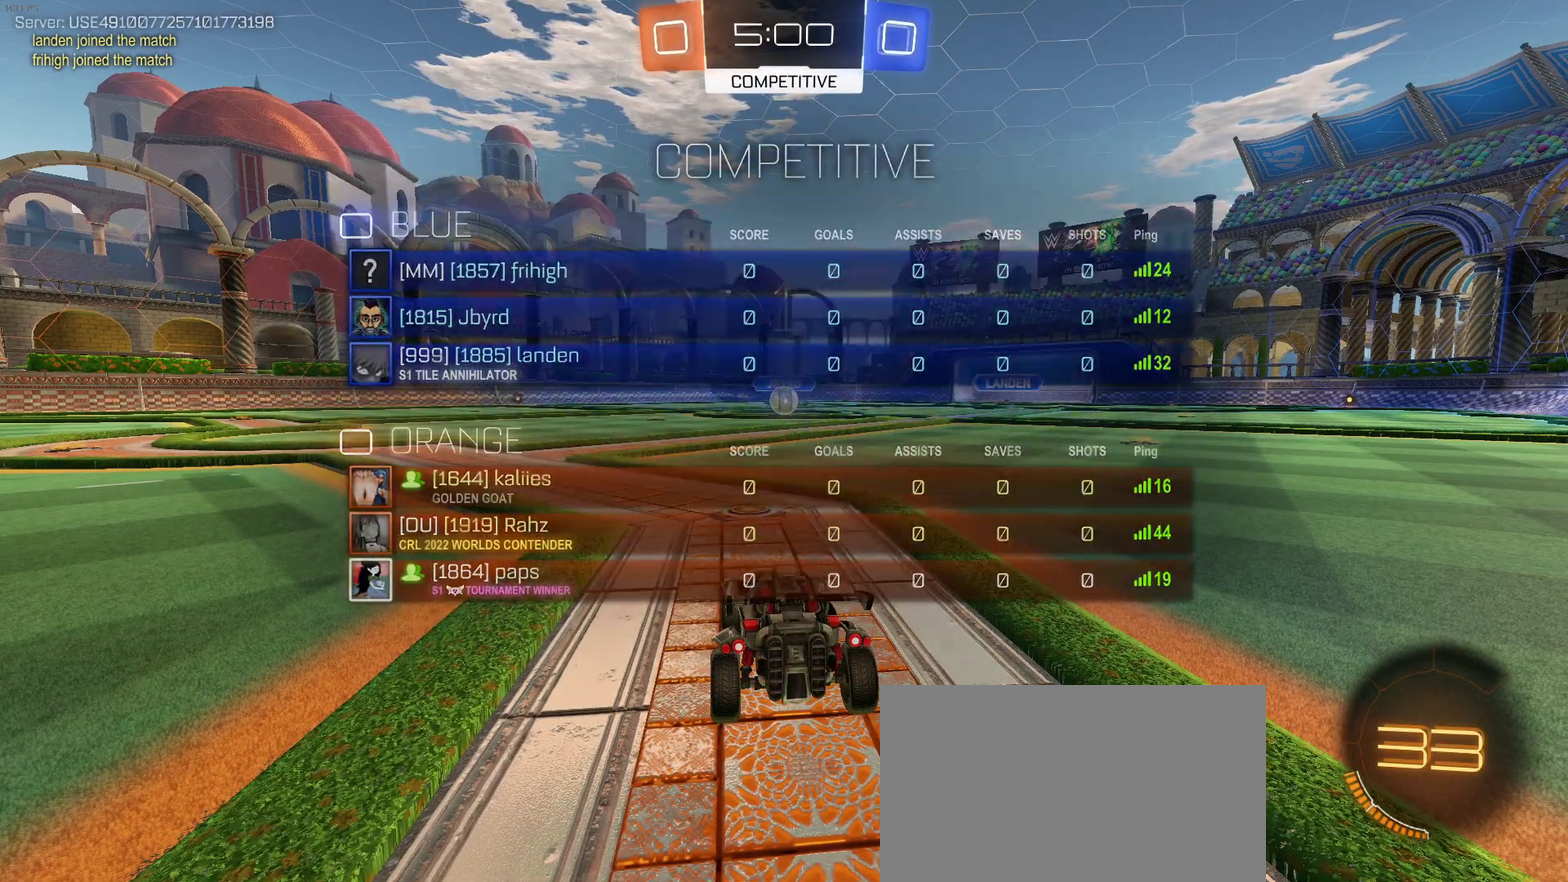
{"buttons": ["R2"], "left_stick": "center", "right_stick": "center", "events": []}
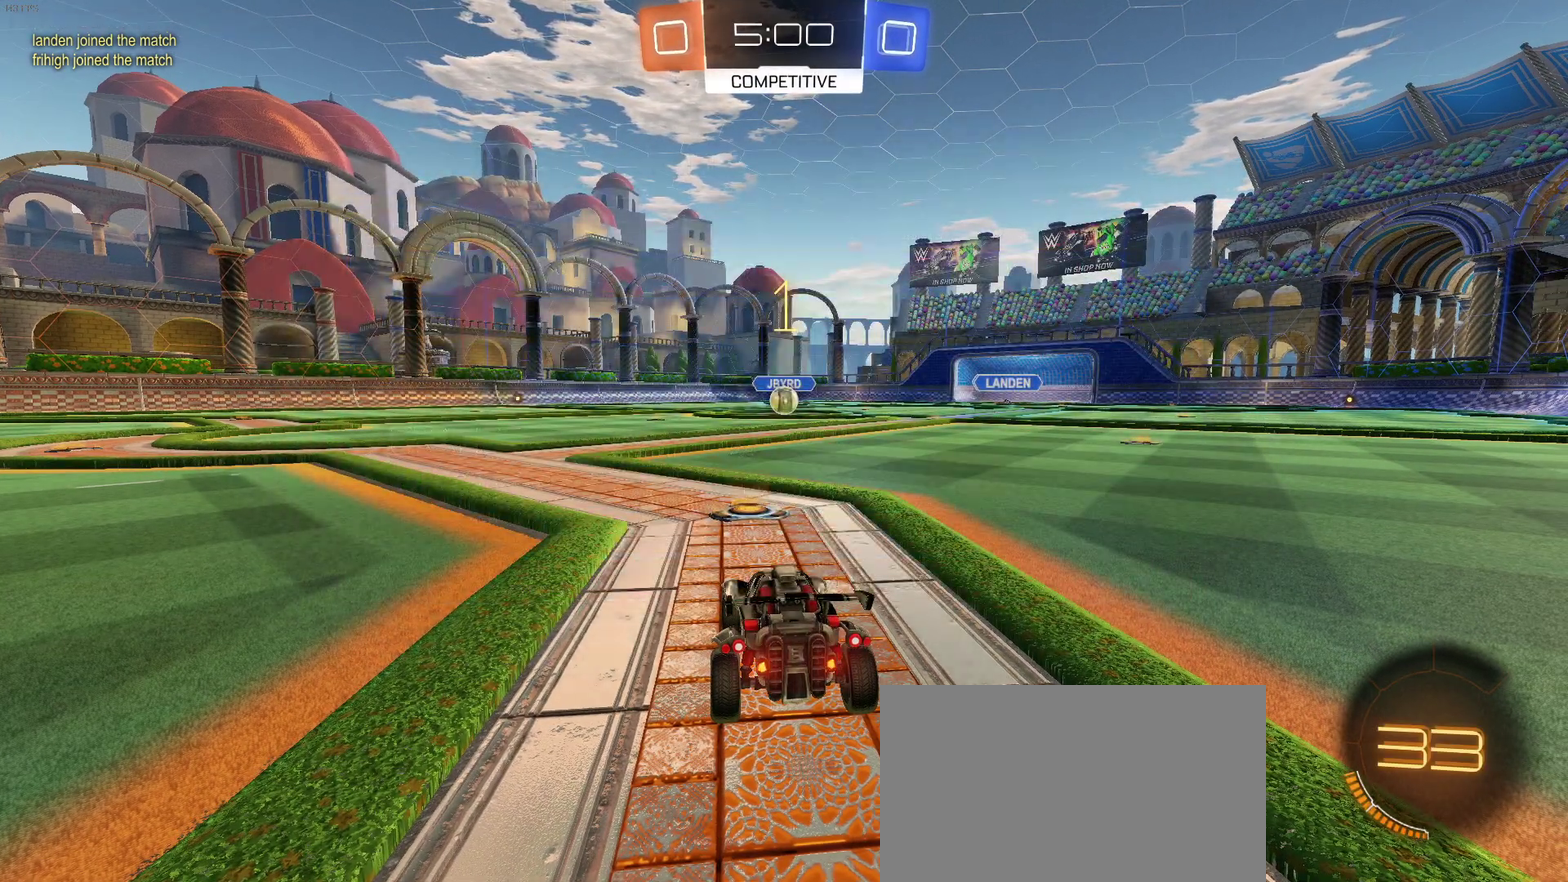
{"buttons": ["CROSS", "R2"], "left_stick": "up", "right_stick": "center", "events": [[333, "left_stick", "right"], [450, "CROSS", "down"], [467, "left_stick", "up"]]}
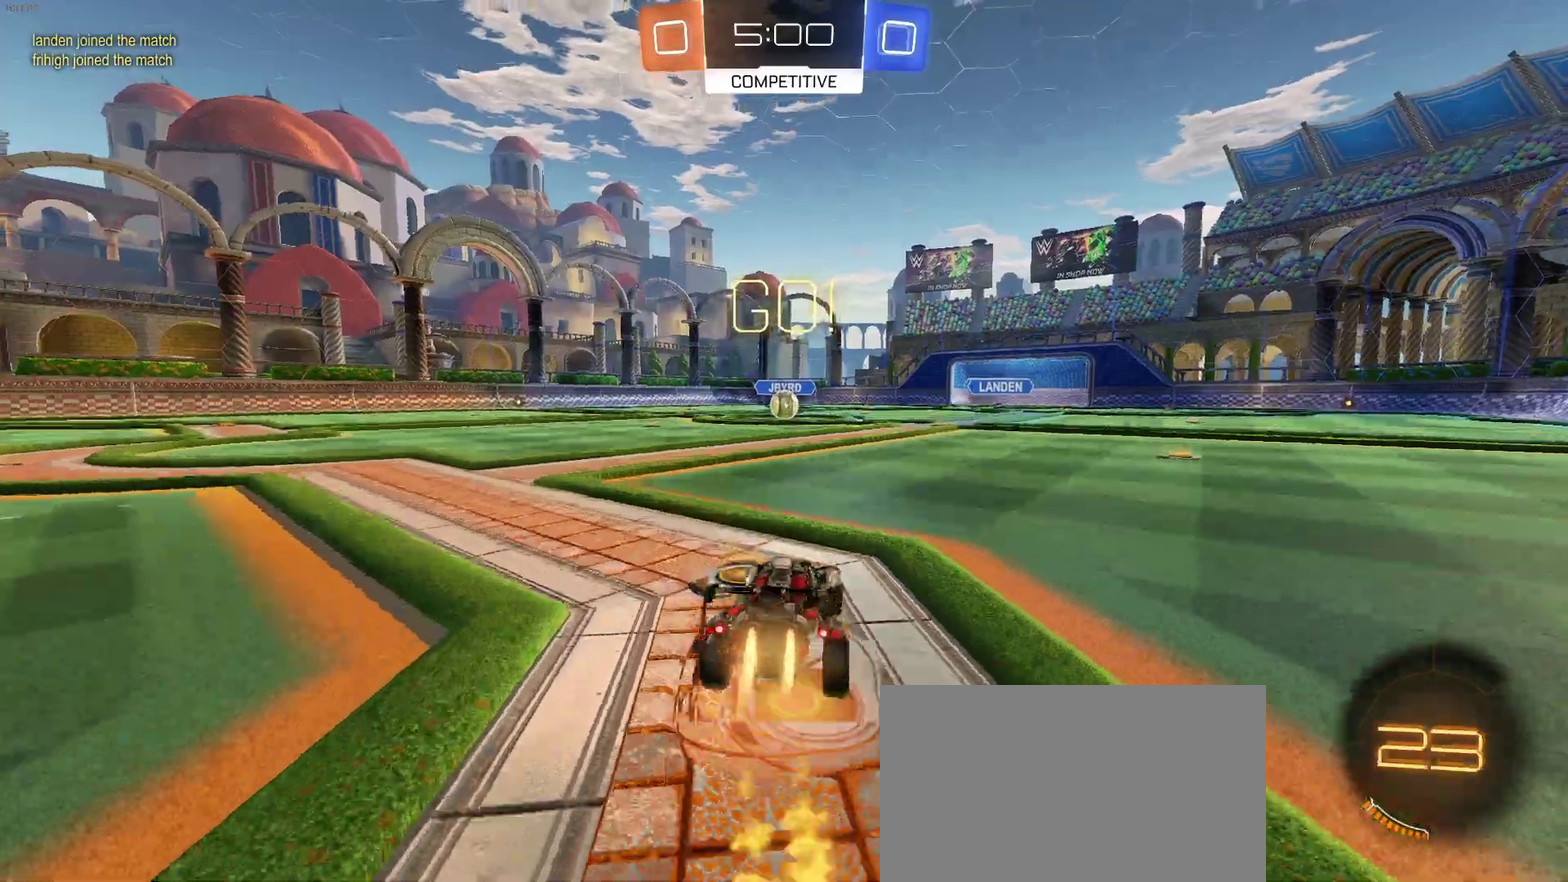
{"buttons": ["SQUARE", "R2"], "left_stick": "down-left", "right_stick": "center", "events": [[33, "CROSS", "up"], [33, "left_stick", "up-left"], [83, "CROSS", "down"], [117, "SQUARE", "down"], [150, "CROSS", "up"], [167, "left_stick", "down"], [400, "left_stick", "down-left"]]}
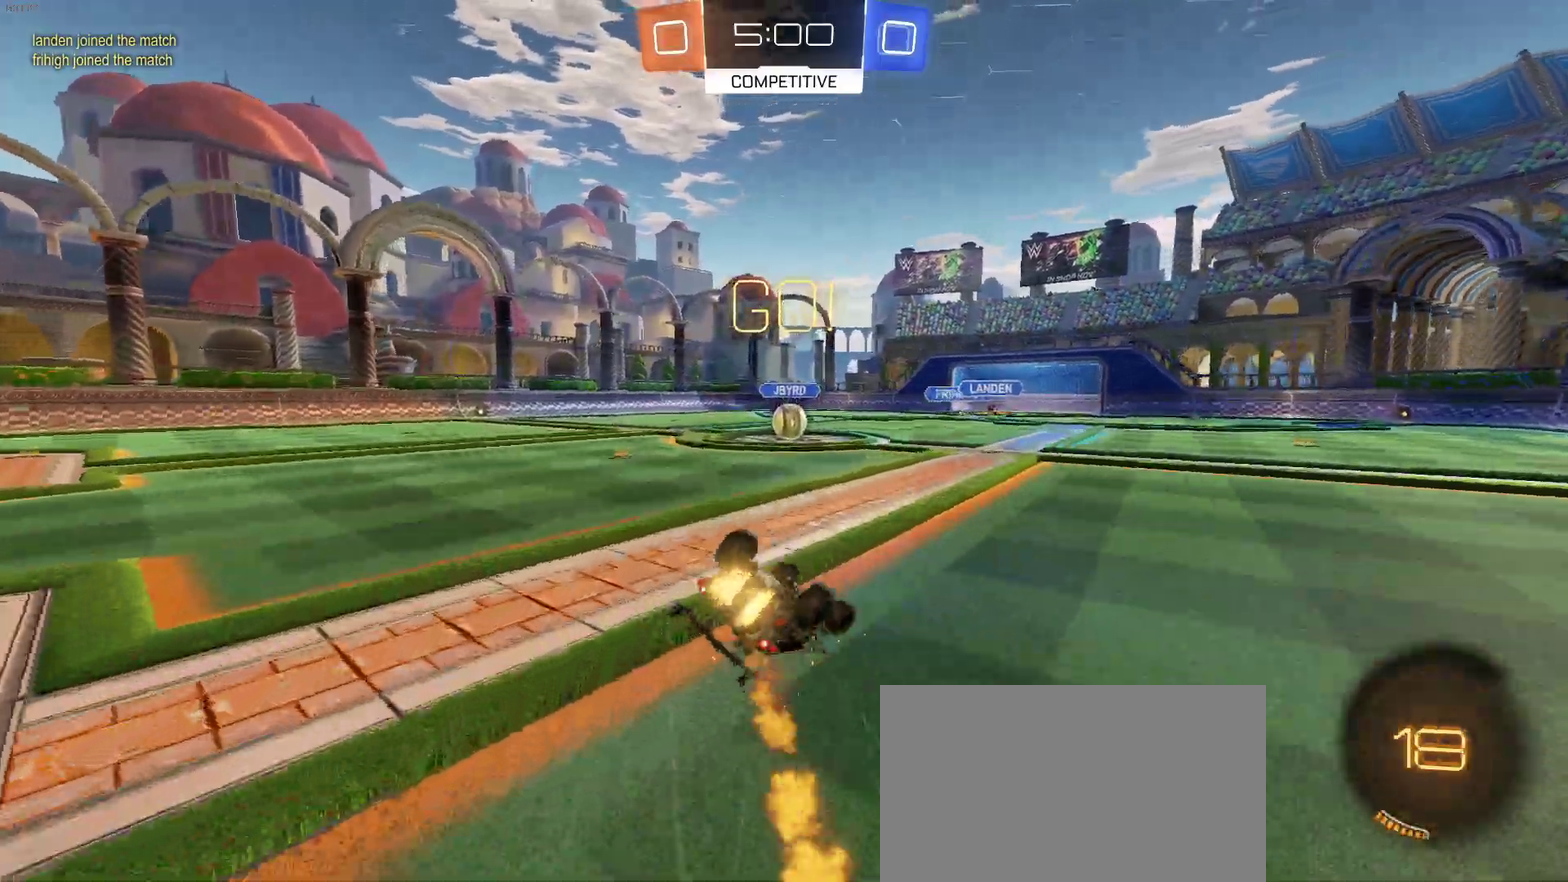
{"buttons": ["SQUARE", "R2"], "left_stick": "center", "right_stick": "center", "events": [[500, "left_stick", "center"]]}